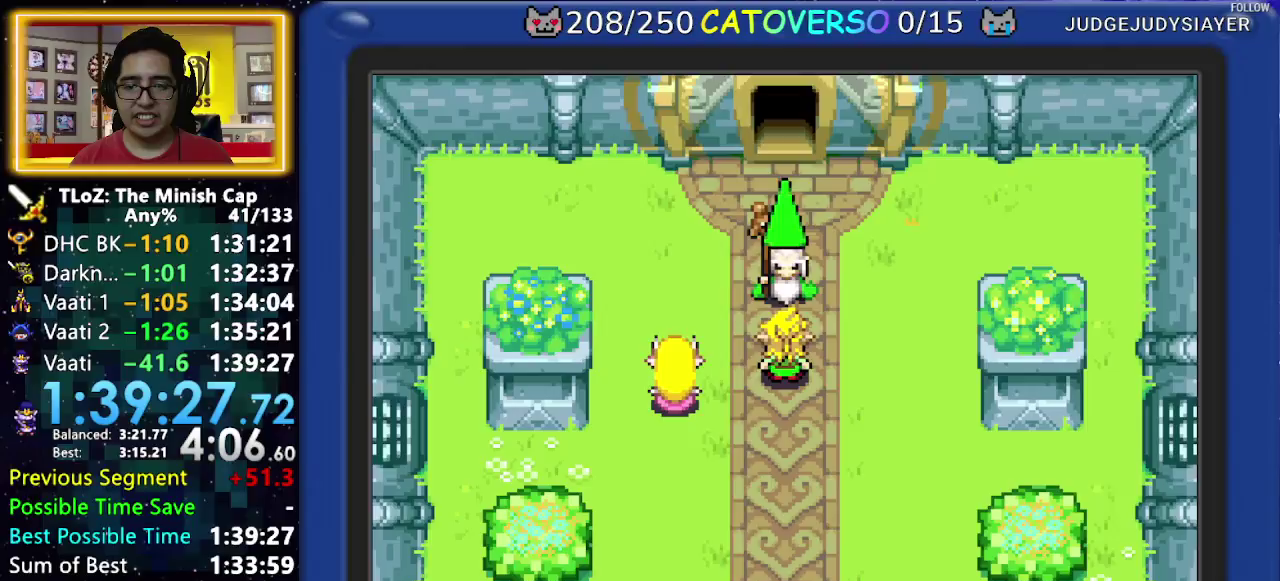
Gameplay with a controller (Nintendo layout); each line is a JSON object with the inputs held at the frame after it. "events" lists button and stick changes between this image and that frame as [ms after this image, input, new state], when the widget could be followed in between. Not read: L3 R3.
{"buttons": [], "events": []}
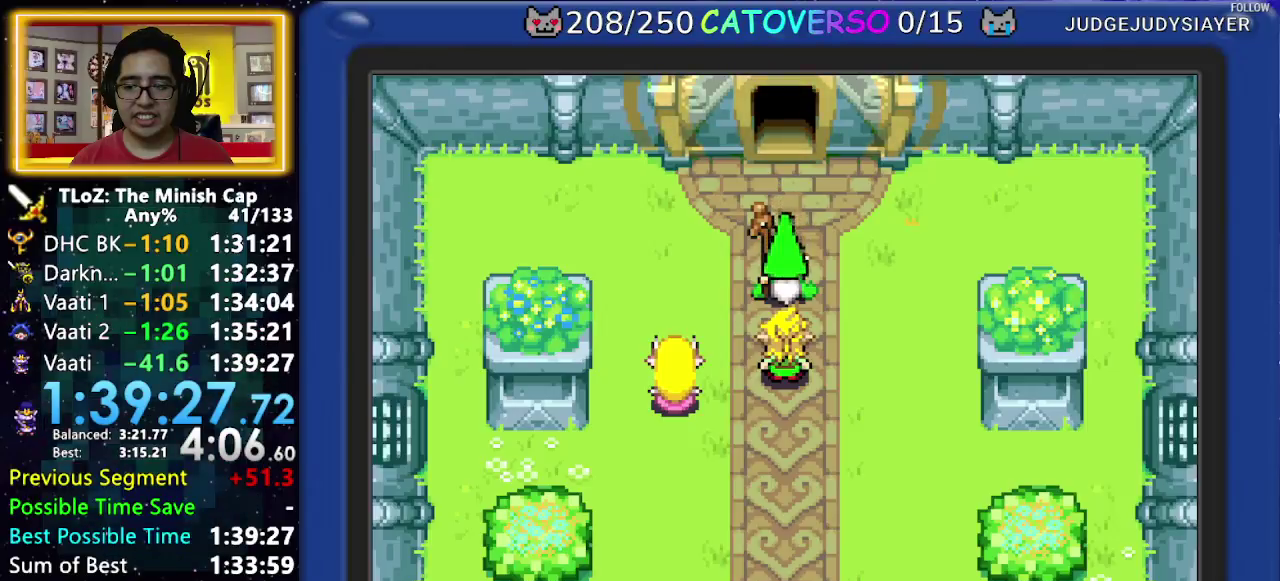
{"buttons": [], "events": []}
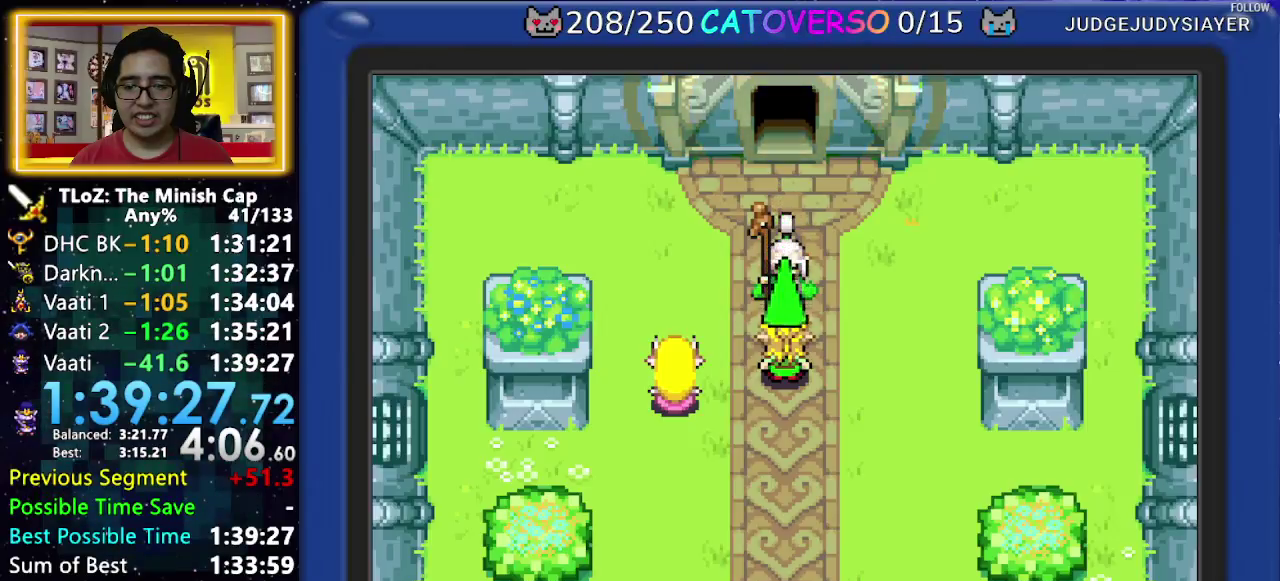
{"buttons": [], "events": []}
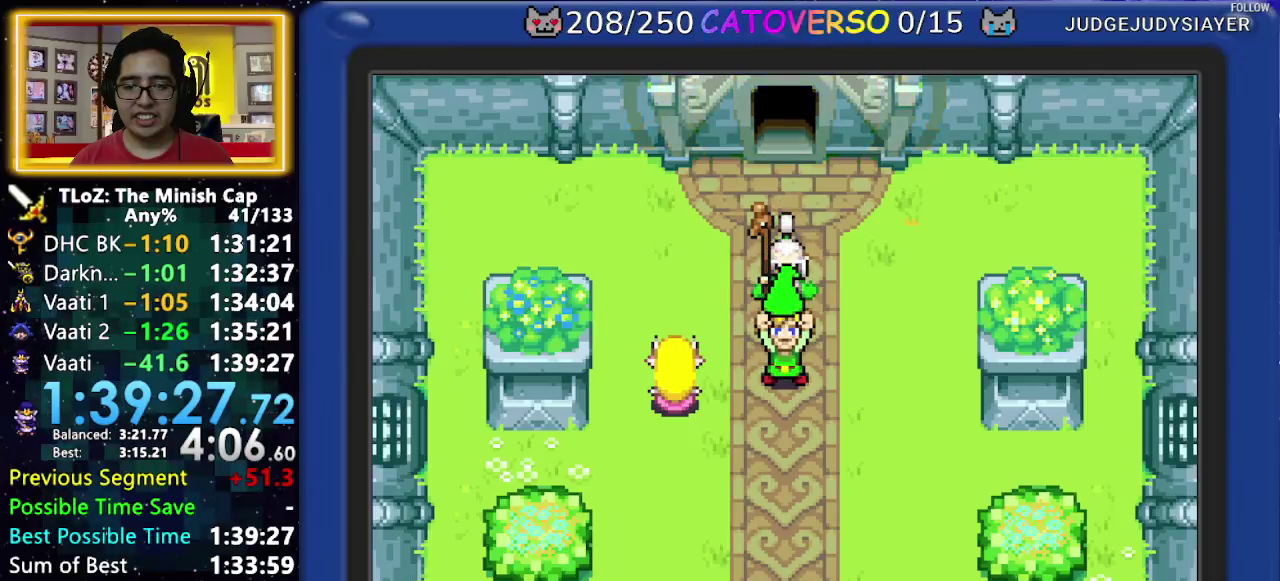
{"buttons": [], "events": []}
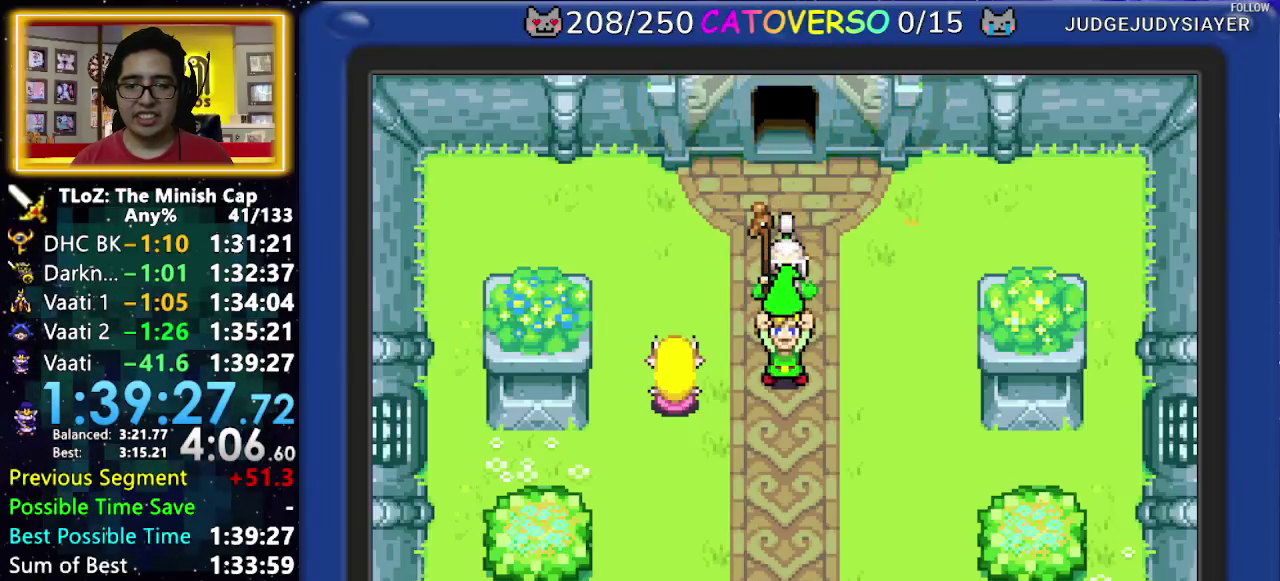
{"buttons": [], "events": []}
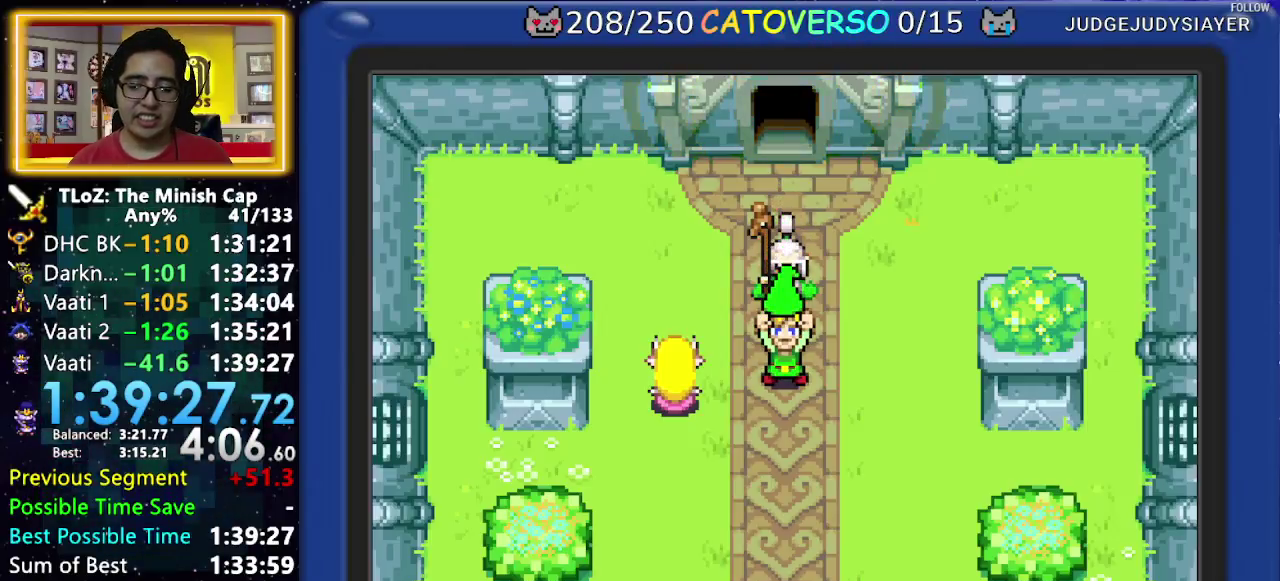
{"buttons": [], "events": []}
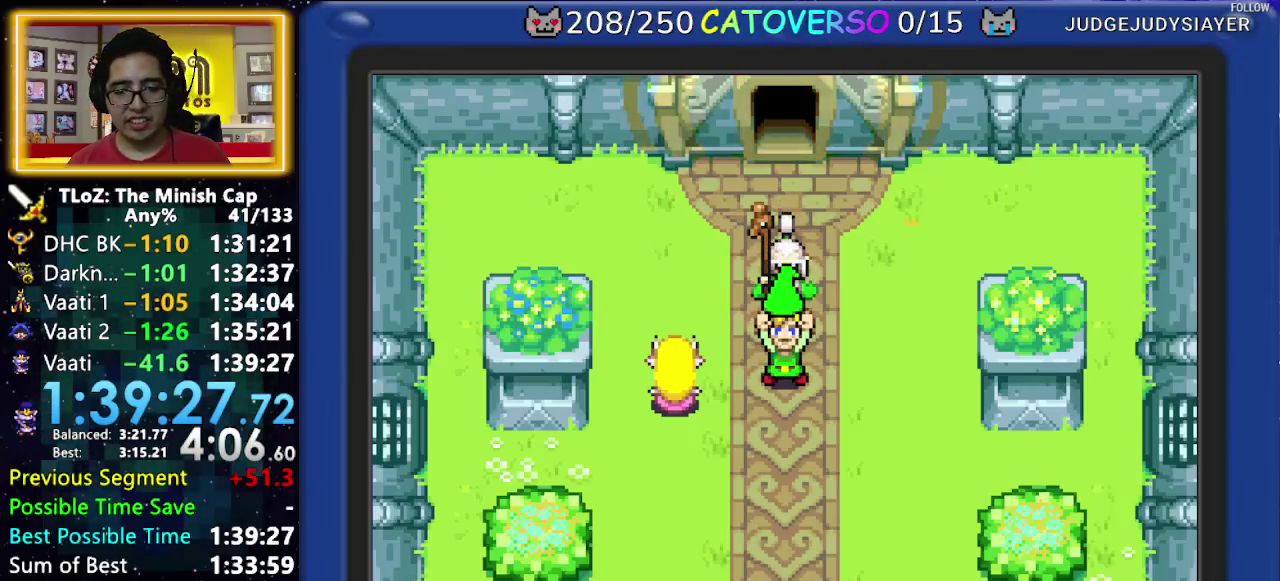
{"buttons": ["A", "B", "R1"], "events": [[67, "B", "down"], [200, "A", "down"], [383, "A", "up"], [450, "A", "down"], [467, "R1", "down"]]}
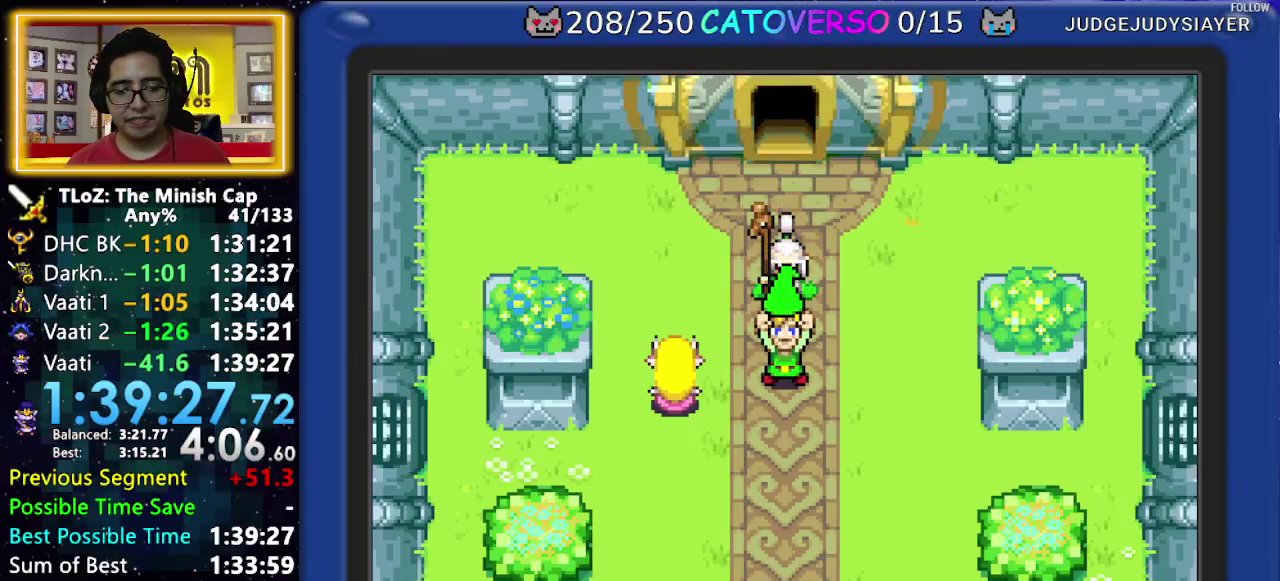
{"buttons": ["A", "B", "R1"], "events": [[50, "A", "up"], [67, "R1", "up"], [133, "A", "down"], [150, "R1", "down"], [217, "A", "up"], [233, "R1", "up"], [283, "A", "down"], [300, "R1", "down"], [367, "R1", "up"], [383, "A", "up"], [433, "A", "down"], [467, "R1", "down"]]}
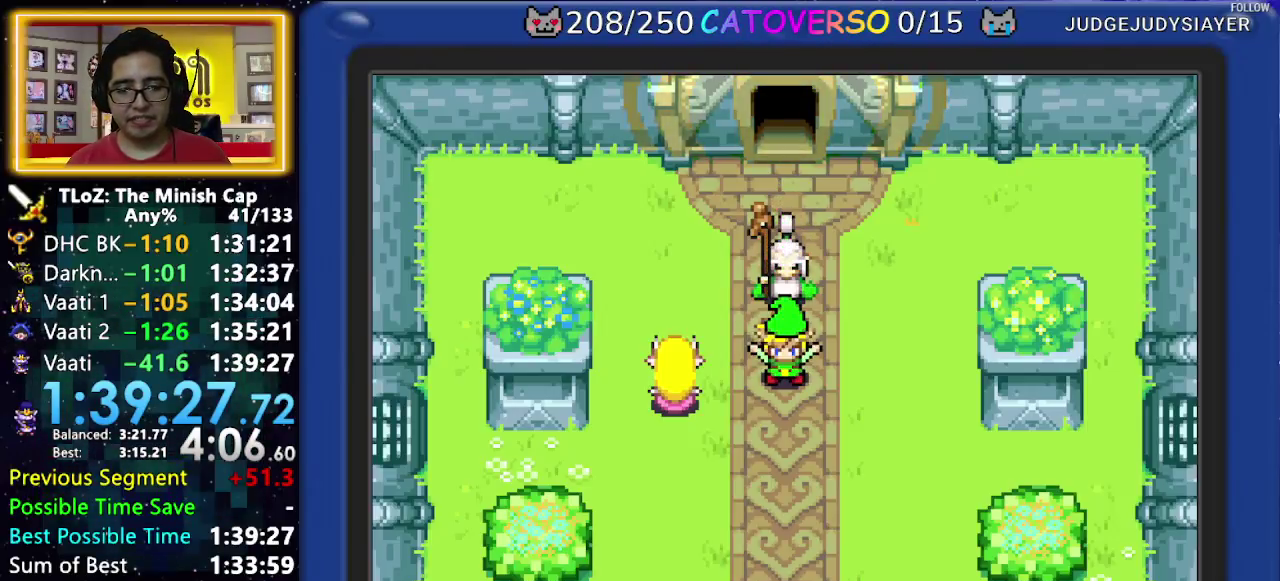
{"buttons": ["B"], "events": [[17, "R1", "up"], [33, "A", "up"], [83, "A", "down"], [117, "R1", "down"], [167, "A", "up"], [200, "R1", "up"], [250, "A", "down"], [267, "R1", "down"], [317, "R1", "up"], [333, "A", "up"], [400, "A", "down"], [417, "R1", "down"], [467, "R1", "up"], [500, "A", "up"]]}
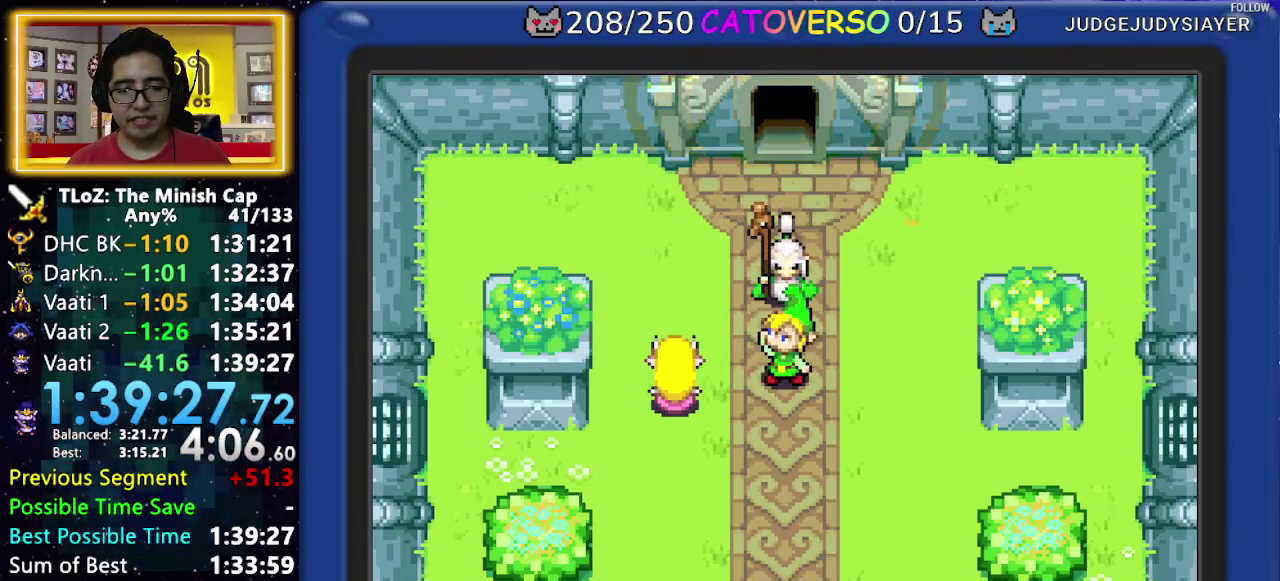
{"buttons": ["B"], "events": [[50, "A", "down"], [67, "R1", "down"], [117, "A", "up"], [133, "R1", "up"], [167, "A", "down"], [217, "R1", "down"], [267, "R1", "up"], [333, "R1", "down"], [450, "A", "up"], [467, "R1", "up"]]}
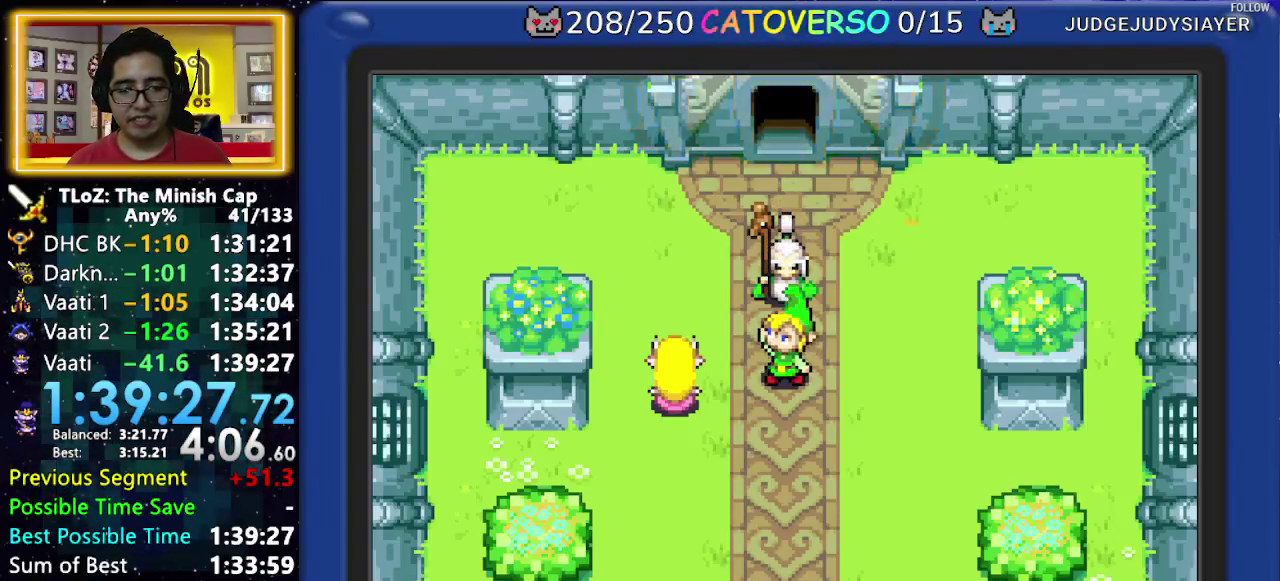
{"buttons": ["B"], "events": [[17, "A", "down"], [33, "R1", "down"], [100, "A", "up"], [133, "R1", "up"], [183, "A", "down"], [200, "R1", "down"], [267, "R1", "up"], [300, "A", "up"], [367, "A", "down"], [383, "R1", "down"], [450, "A", "up"], [467, "R1", "up"]]}
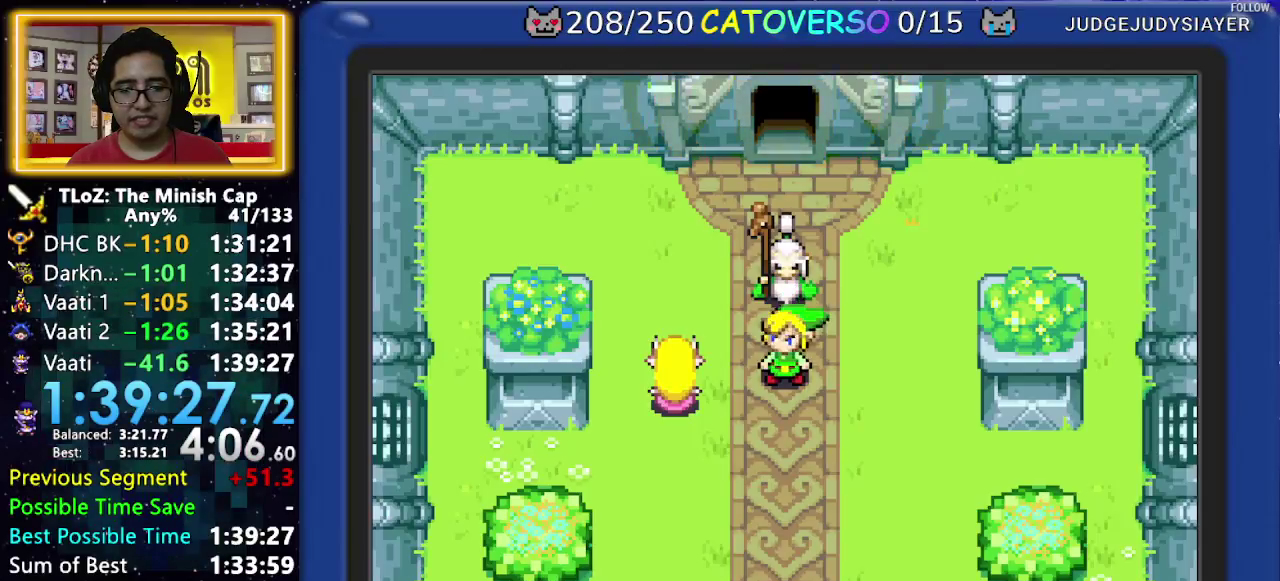
{"buttons": ["B"], "events": [[33, "A", "down"], [50, "R1", "down"], [100, "A", "up"], [133, "R1", "up"], [200, "A", "down"], [217, "R1", "down"], [283, "R1", "up"], [300, "A", "up"], [367, "A", "down"], [367, "R1", "down"], [433, "R1", "up"], [450, "A", "up"]]}
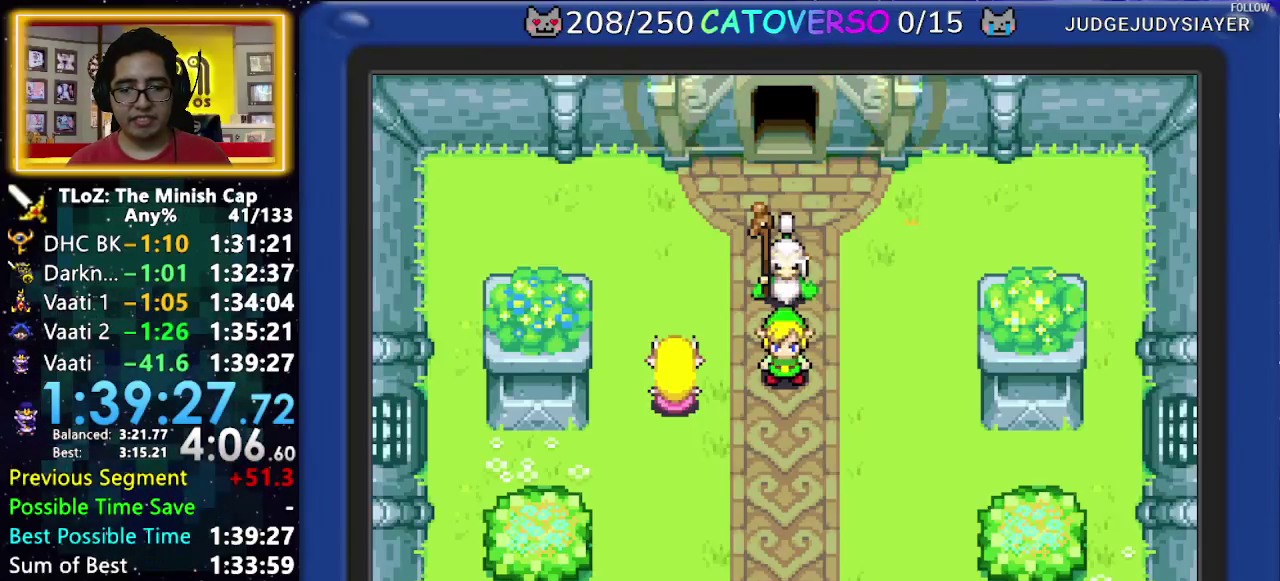
{"buttons": ["A", "B"], "events": [[17, "A", "down"], [17, "R1", "down"], [100, "R1", "up"], [167, "R1", "down"], [267, "A", "up"], [267, "R1", "up"], [333, "A", "down"], [350, "R1", "down"], [417, "A", "up"], [433, "R1", "up"], [500, "A", "down"]]}
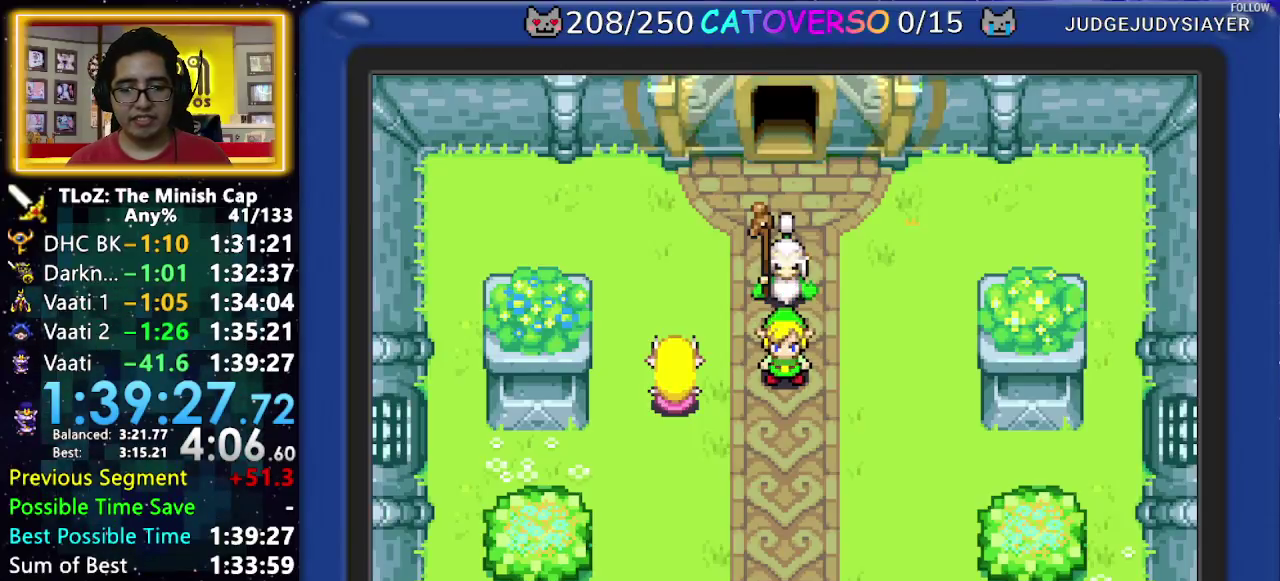
{"buttons": ["B"], "events": [[17, "R1", "down"], [83, "R1", "up"], [100, "A", "up"], [167, "A", "down"], [183, "R1", "down"], [250, "R1", "up"], [267, "A", "up"], [333, "A", "down"], [367, "R1", "down"], [433, "R1", "up"], [467, "A", "up"]]}
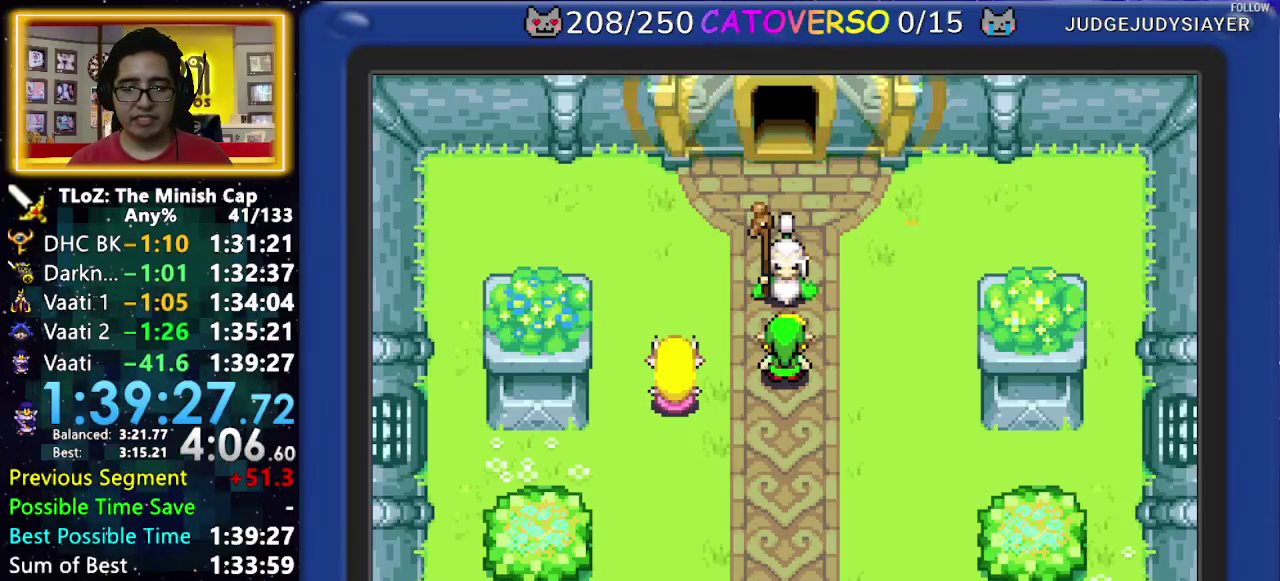
{"buttons": ["B"], "events": [[17, "A", "down"], [50, "R1", "down"], [100, "R1", "up"], [117, "A", "up"], [183, "A", "down"], [217, "R1", "down"], [267, "A", "up"], [300, "R1", "up"], [350, "A", "down"], [367, "R1", "down"], [450, "R1", "up"], [467, "A", "up"]]}
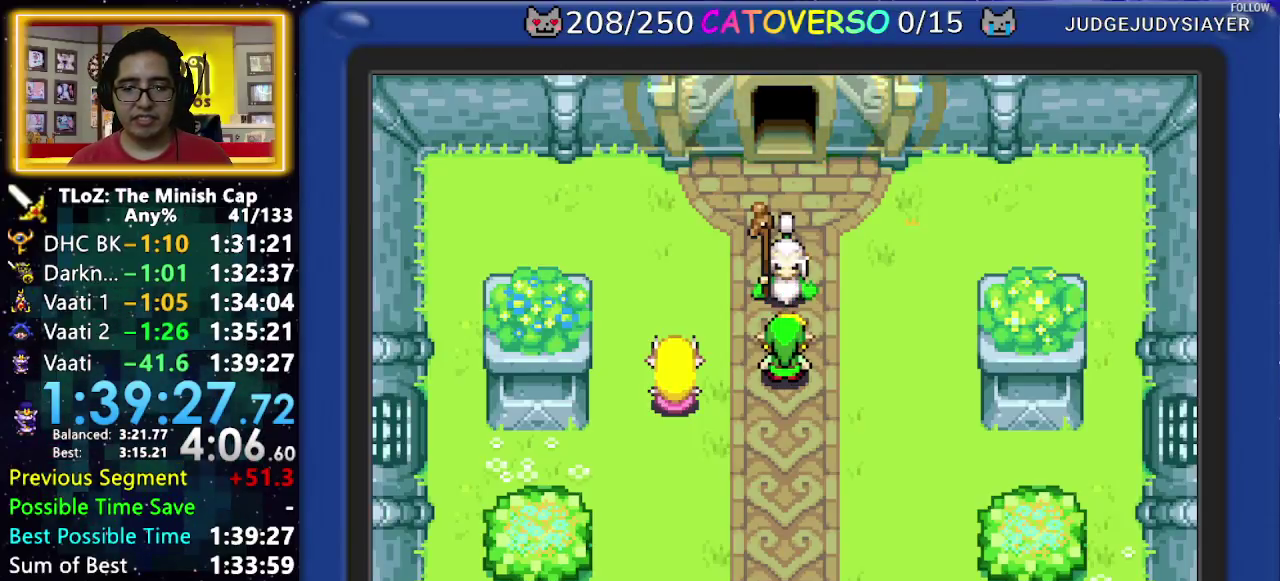
{"buttons": ["B"], "events": [[50, "A", "down"], [67, "R1", "down"], [117, "A", "up"], [117, "R1", "up"], [217, "A", "down"], [250, "R1", "down"], [283, "A", "up"], [317, "R1", "up"], [367, "R1", "down"], [400, "A", "down"], [467, "A", "up"], [500, "R1", "up"]]}
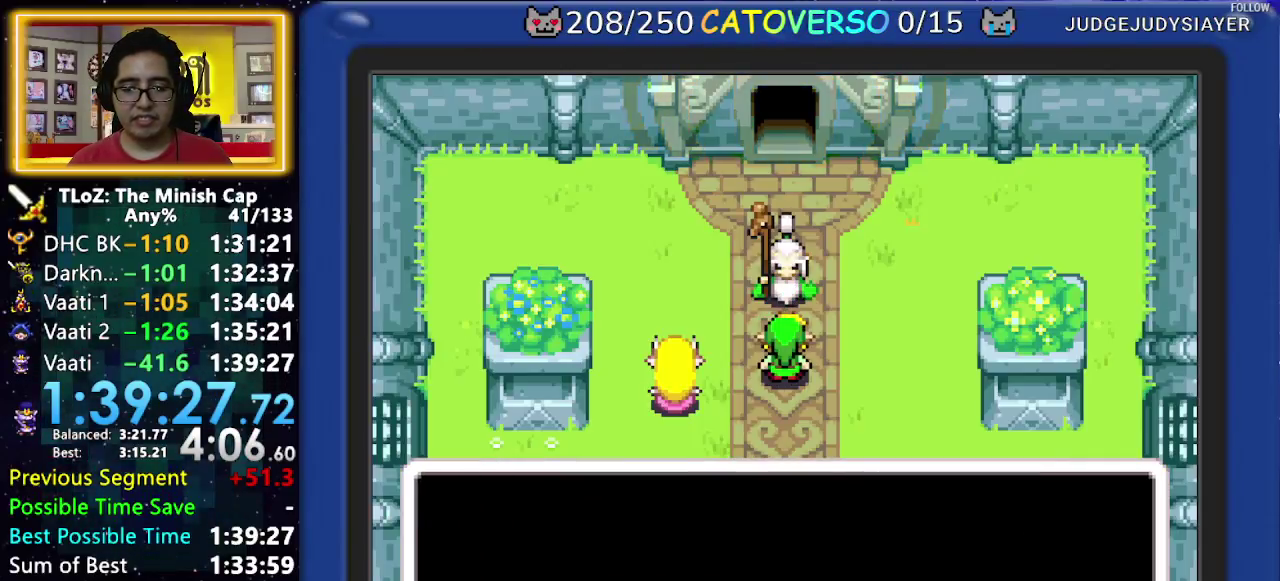
{"buttons": ["A", "B"], "events": [[50, "A", "down"], [67, "R1", "down"], [150, "R1", "up"], [267, "R1", "down"], [333, "R1", "up"], [350, "A", "up"], [400, "A", "down"], [433, "R1", "down"], [500, "R1", "up"]]}
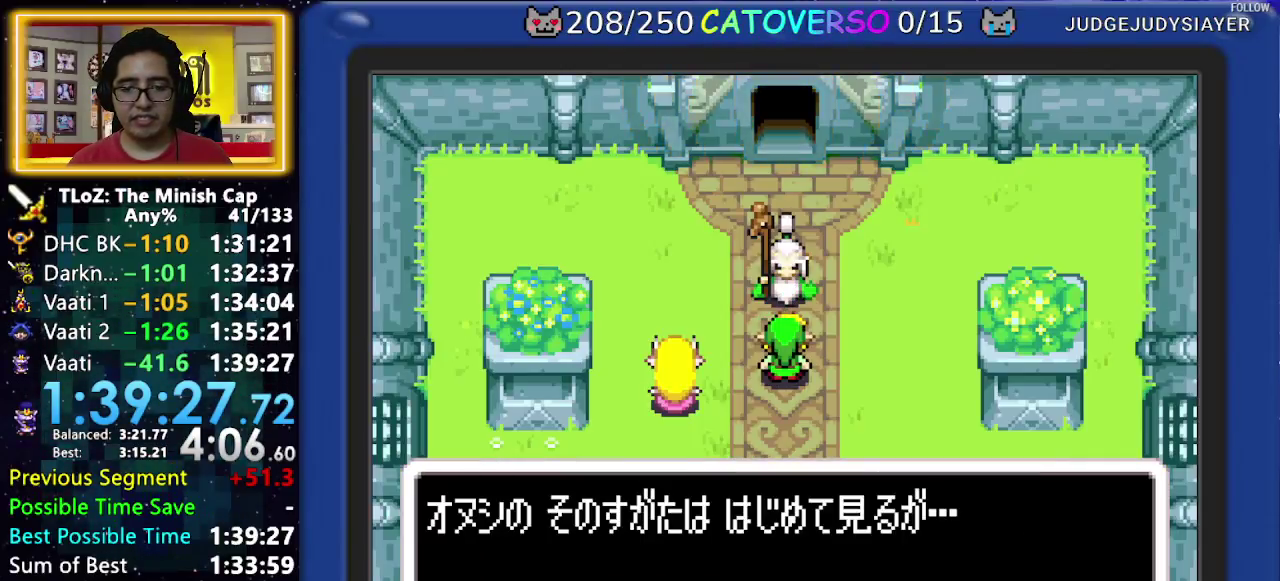
{"buttons": ["A", "B"], "events": [[17, "A", "up"], [83, "A", "down"], [100, "R1", "down"], [167, "A", "up"], [167, "R1", "up"], [250, "A", "down"], [283, "R1", "down"], [317, "A", "up"], [350, "R1", "up"], [417, "A", "down"], [433, "R1", "down"], [500, "R1", "up"]]}
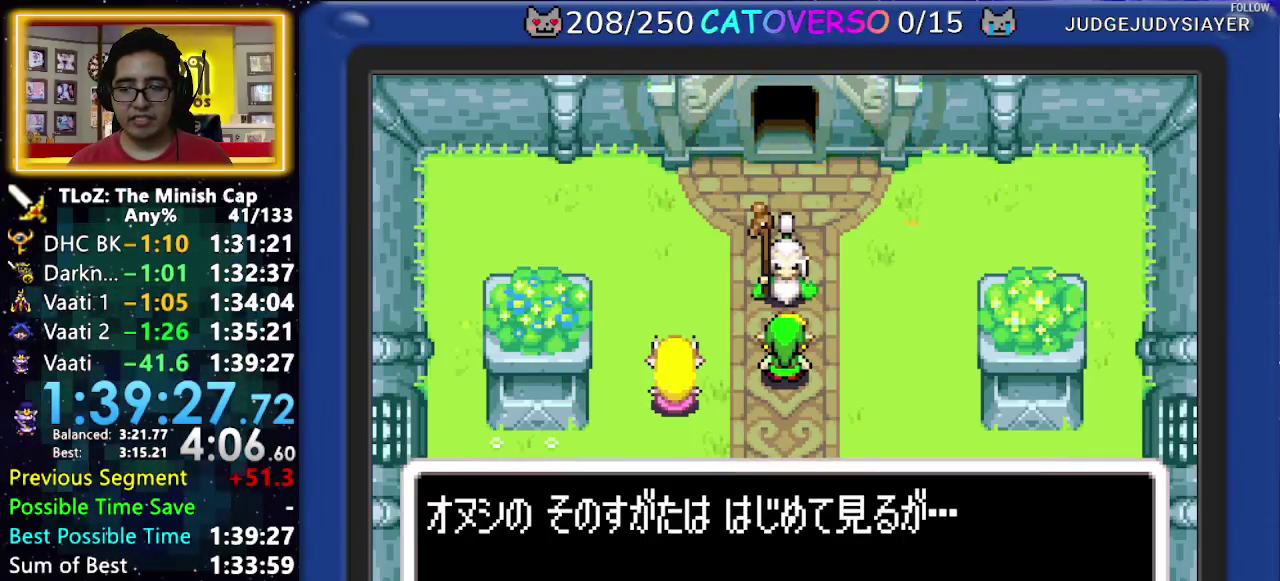
{"buttons": ["A", "B", "R1"], "events": [[17, "A", "up"], [83, "A", "down"], [100, "R1", "down"], [183, "A", "up"], [200, "R1", "up"], [267, "A", "down"], [283, "R1", "down"], [350, "R1", "up"], [383, "A", "up"], [450, "A", "down"], [483, "R1", "down"]]}
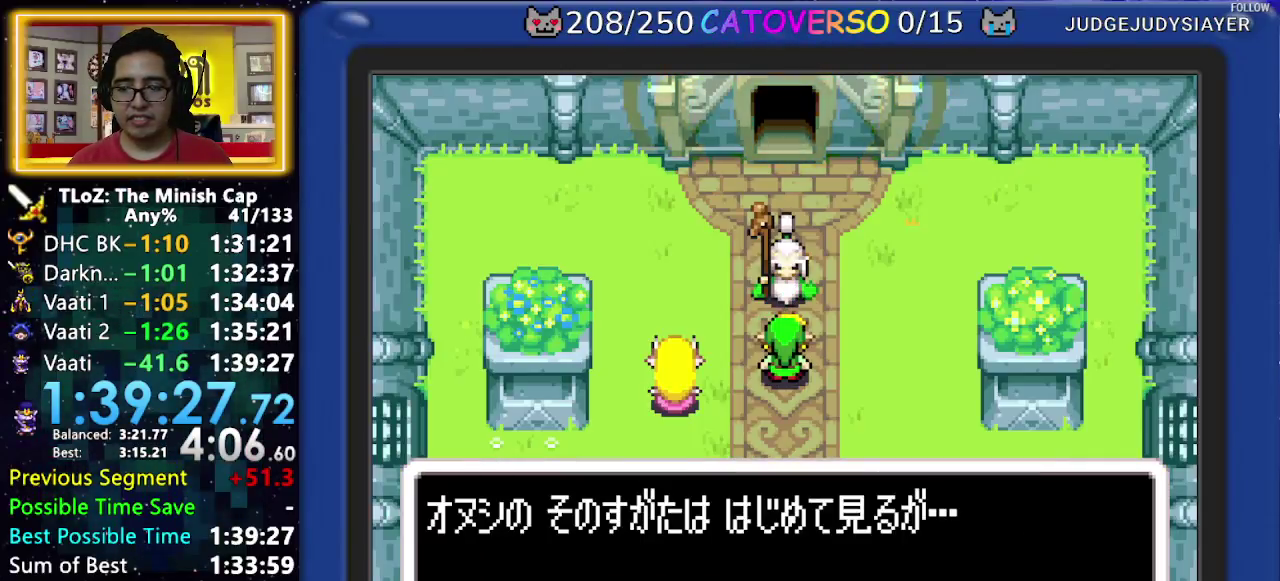
{"buttons": ["A", "B", "R1"], "events": [[33, "R1", "up"], [50, "A", "up"], [150, "A", "down"], [150, "R1", "down"], [217, "A", "up"], [250, "R1", "up"], [317, "R1", "down"], [333, "A", "down"], [400, "R1", "up"], [417, "A", "up"], [500, "A", "down"], [500, "R1", "down"]]}
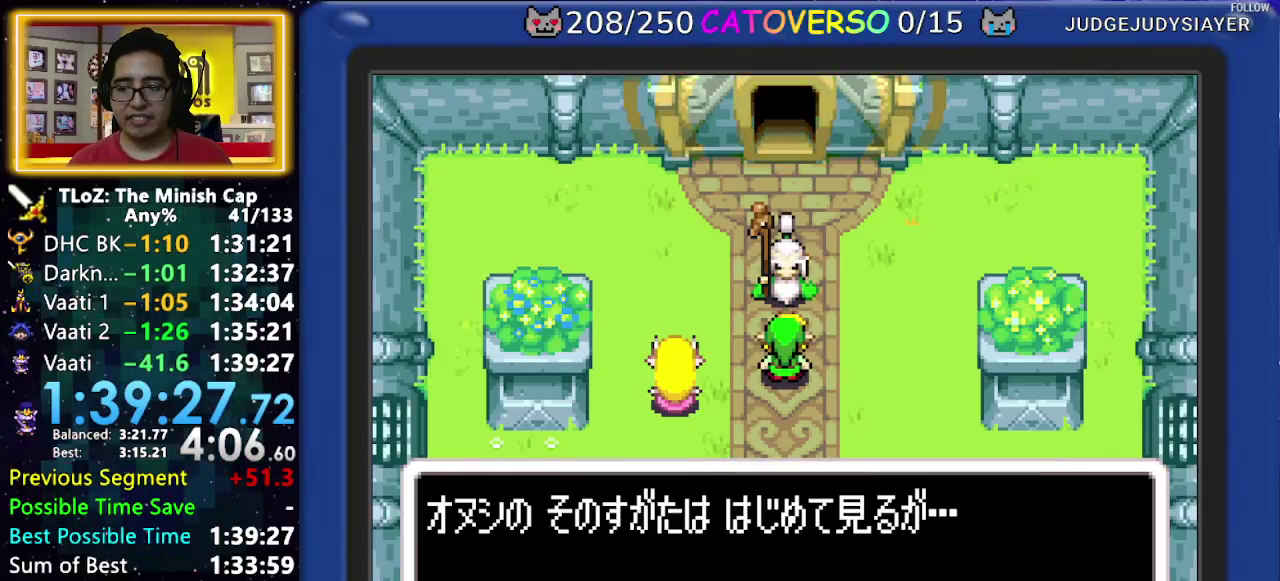
{"buttons": ["B"], "events": [[100, "A", "up"], [117, "R1", "up"], [183, "R1", "down"], [200, "A", "down"], [267, "A", "up"], [283, "R1", "up"], [350, "A", "down"], [383, "R1", "down"], [433, "R1", "up"], [450, "A", "up"]]}
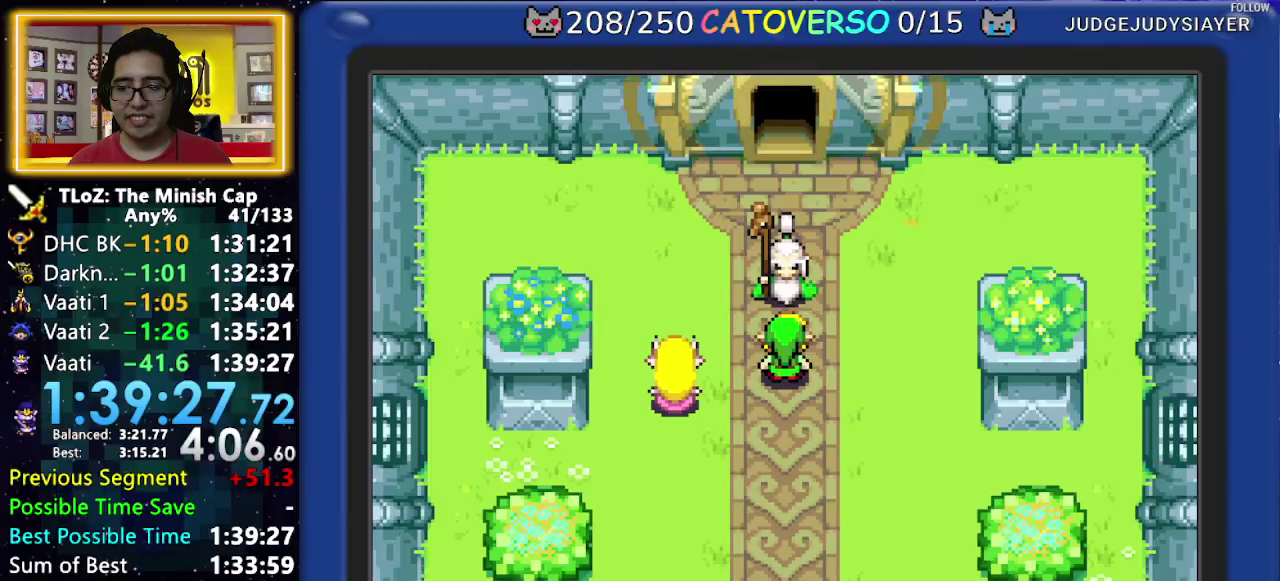
{"buttons": ["B"], "events": [[33, "A", "down"], [50, "R1", "down"], [117, "A", "up"], [150, "R1", "up"], [217, "A", "down"], [233, "R1", "down"], [283, "R1", "up"], [317, "A", "up"]]}
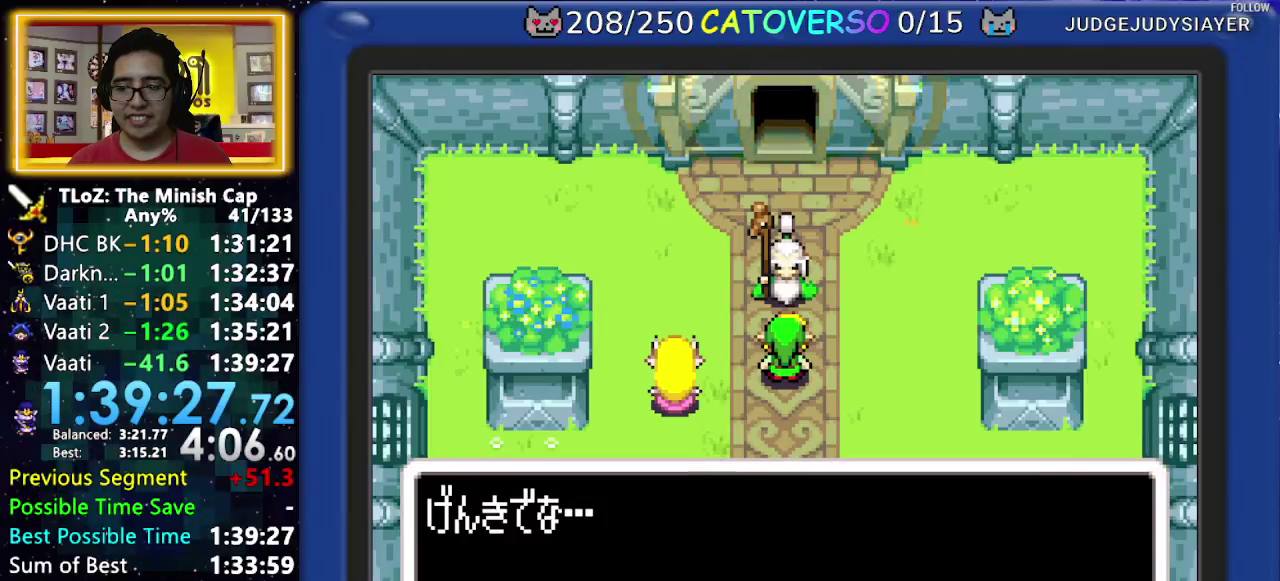
{"buttons": ["A", "B", "R1"], "events": [[33, "A", "down"], [67, "R1", "down"], [167, "A", "up"], [167, "R1", "up"], [233, "R1", "down"], [267, "A", "down"], [333, "A", "up"], [350, "R1", "up"], [483, "A", "down"], [500, "R1", "down"]]}
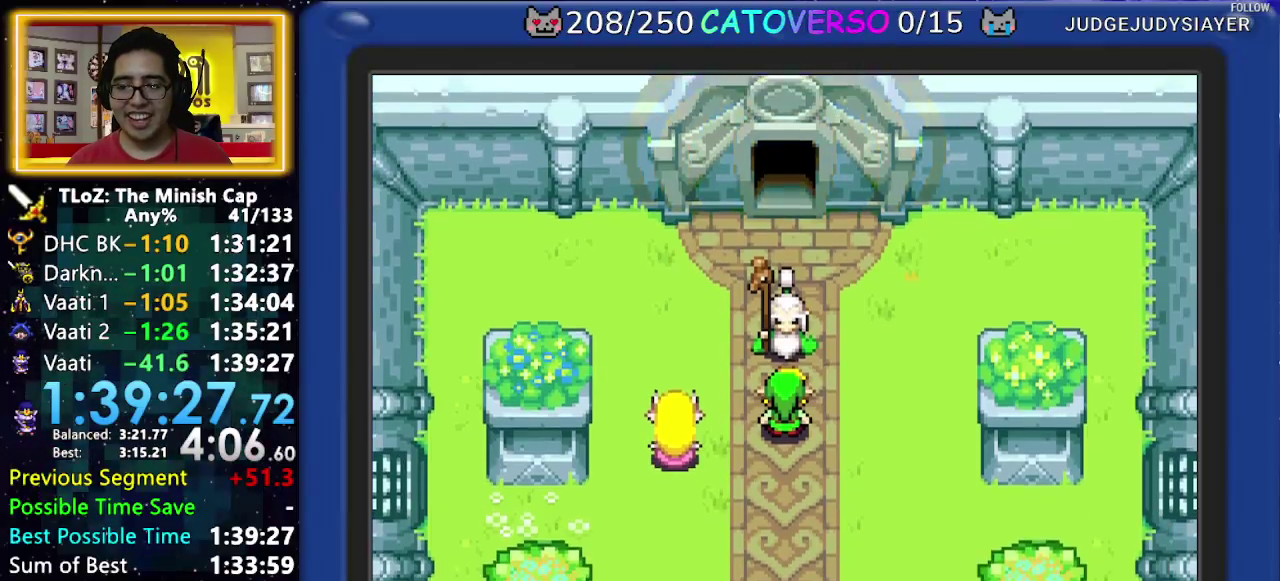
{"buttons": [], "events": [[67, "R1", "up"], [100, "A", "up"], [233, "B", "up"]]}